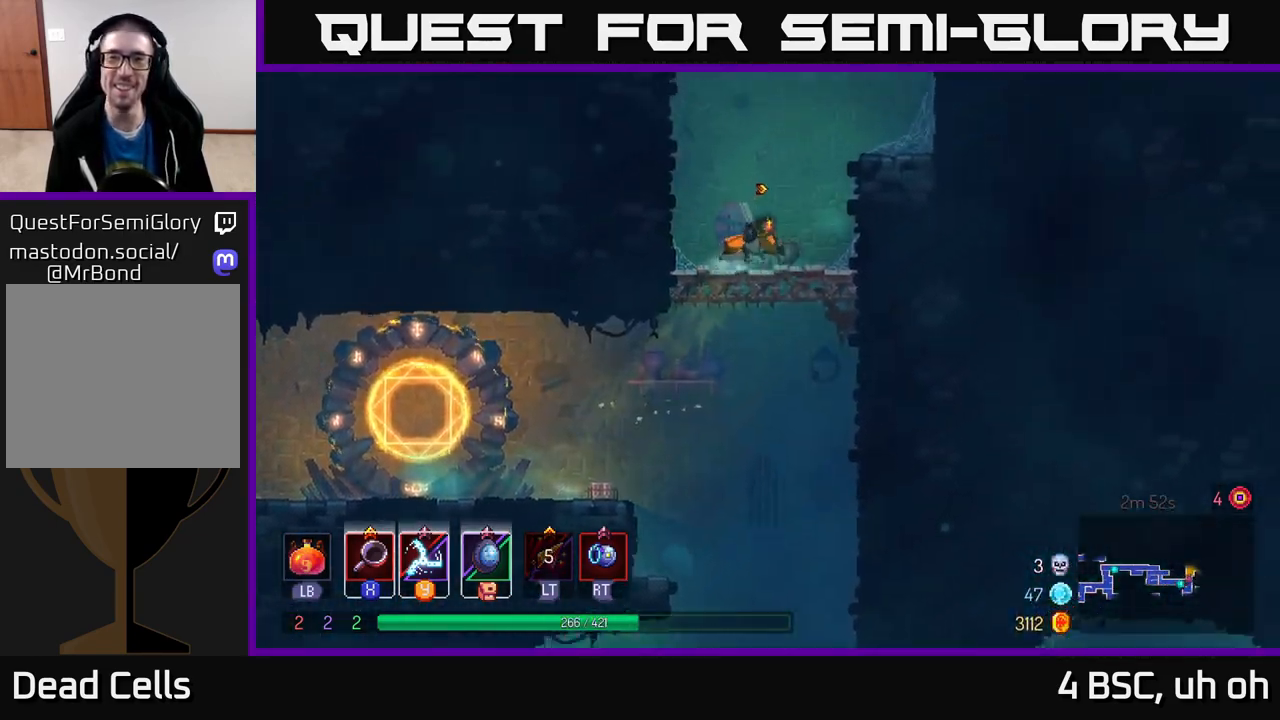
Gameplay with a controller (Xbox layout); each line is a JSON object with the inputs held at the frame after it. "events" lists button and stick changes between this image and that frame as [ms after this image, input, new state], when the widget could be followed in between. Not read: L3 R3.
{"buttons": [], "left_stick": "right", "right_stick": "center", "events": [[300, "A", "down"], [400, "A", "up"]]}
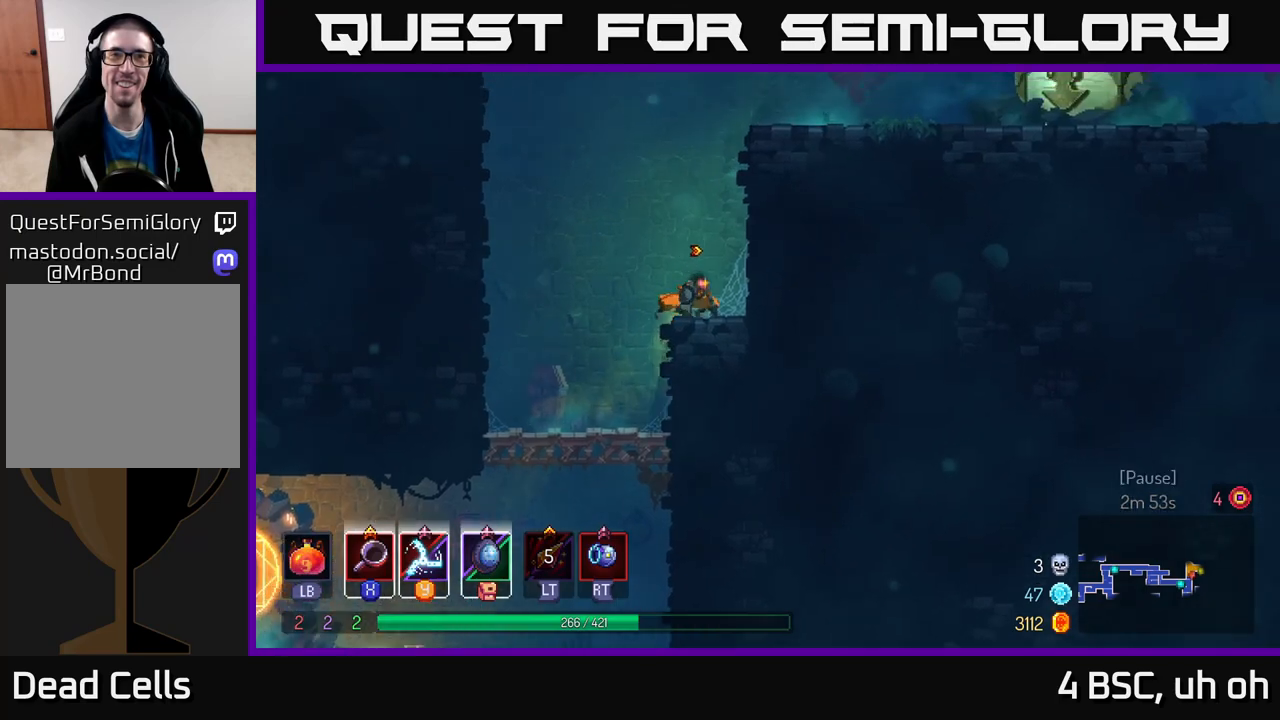
{"buttons": [], "left_stick": "right", "right_stick": "center", "events": [[167, "A", "down"], [350, "A", "up"]]}
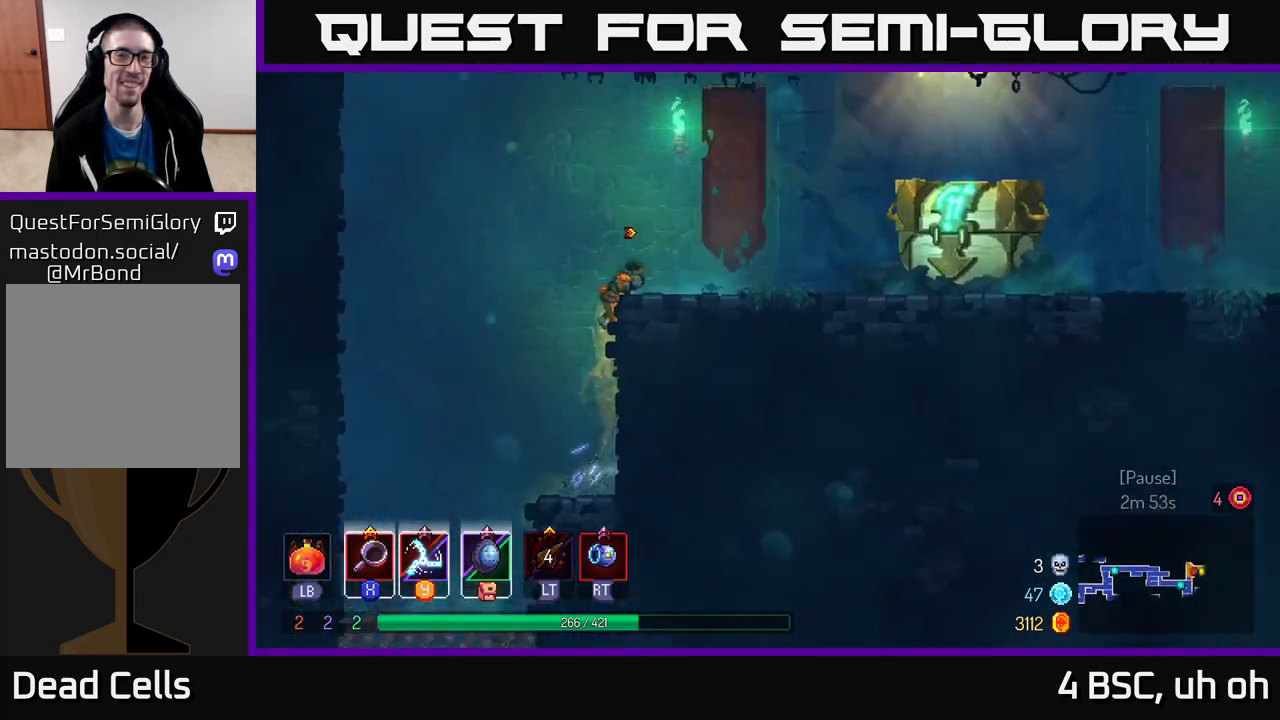
{"buttons": [], "left_stick": "right", "right_stick": "center", "events": [[83, "B", "down"], [233, "B", "up"]]}
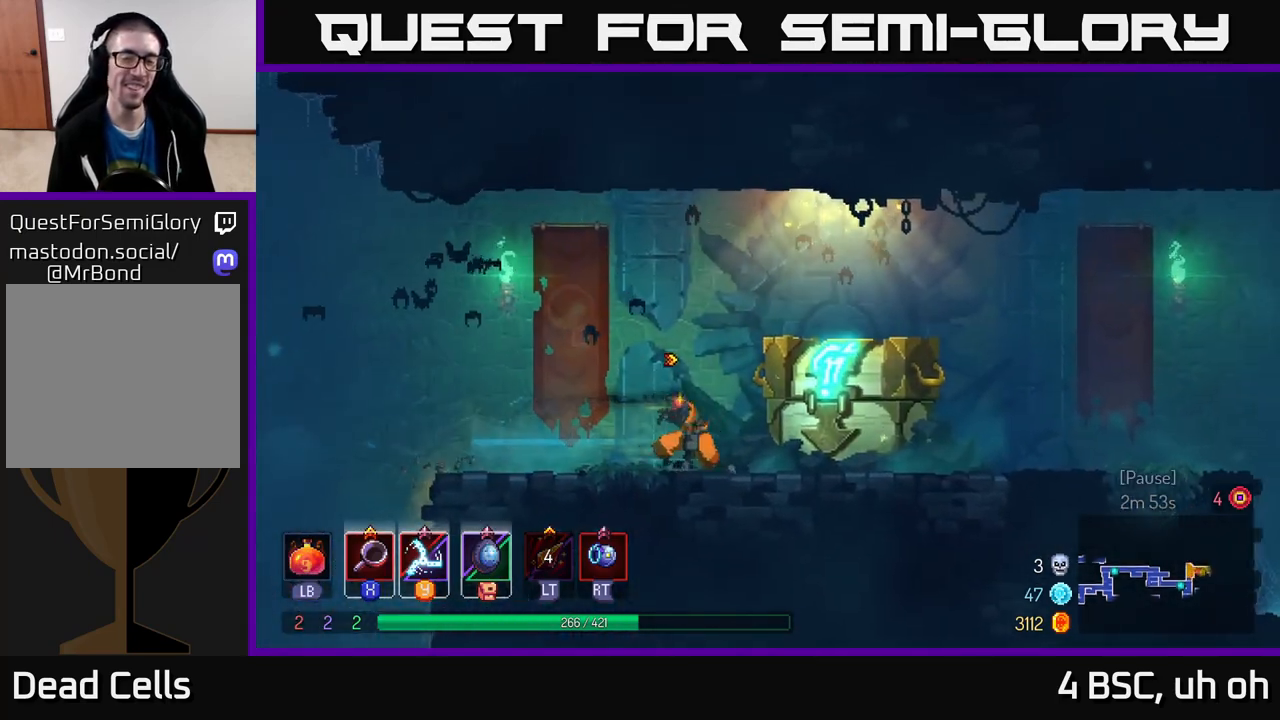
{"buttons": [], "left_stick": "center", "right_stick": "center", "events": [[217, "R1", "down"], [267, "R1", "up"], [417, "left_stick", "center"]]}
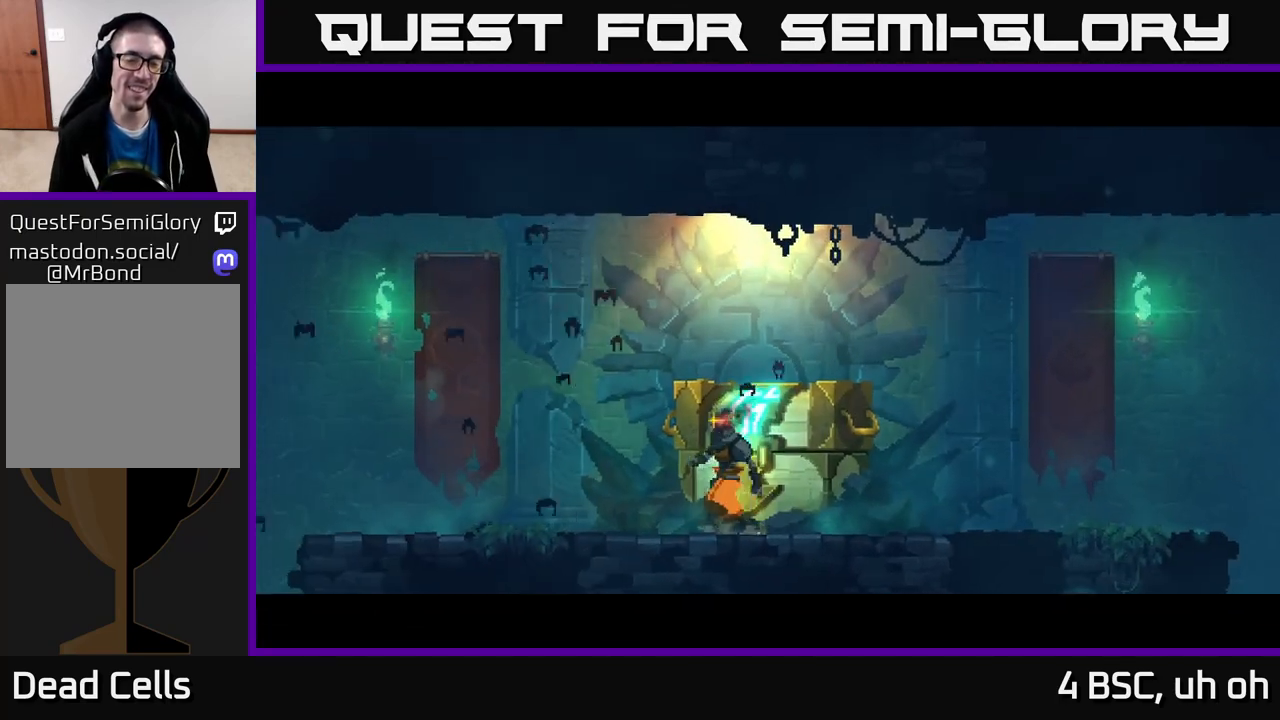
{"buttons": [], "left_stick": "center", "right_stick": "center", "events": []}
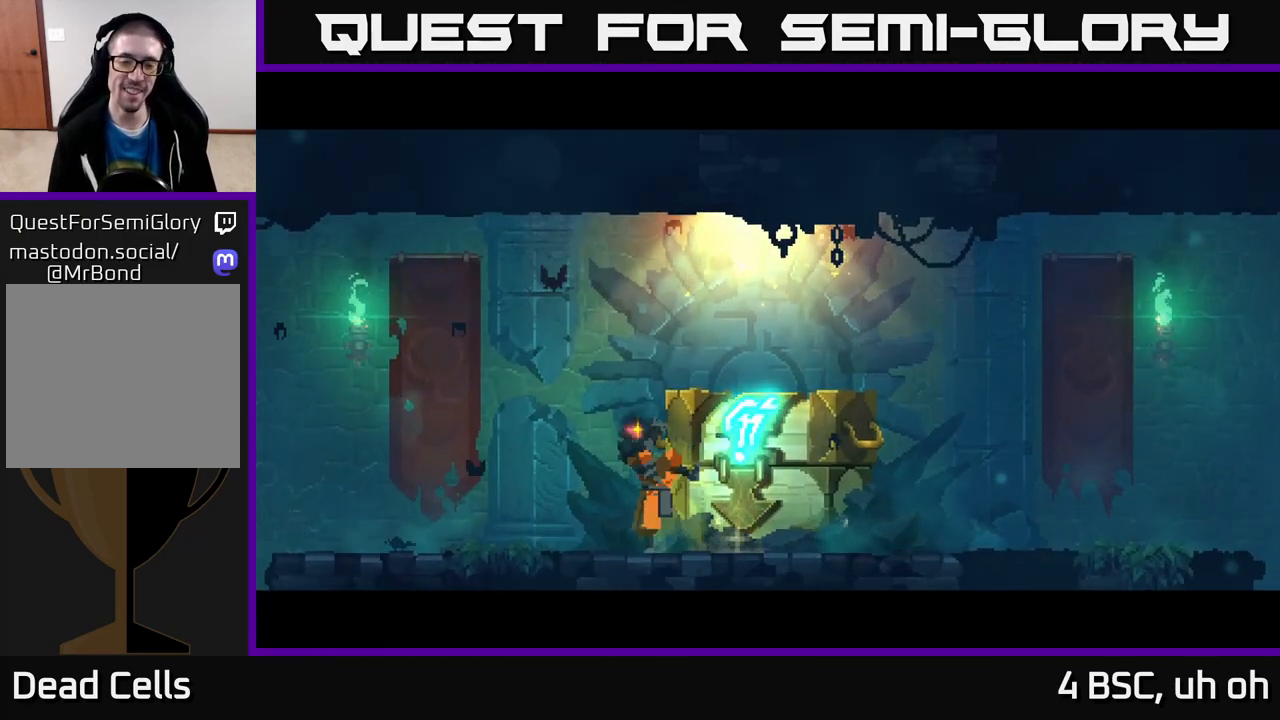
{"buttons": [], "left_stick": "center", "right_stick": "center", "events": []}
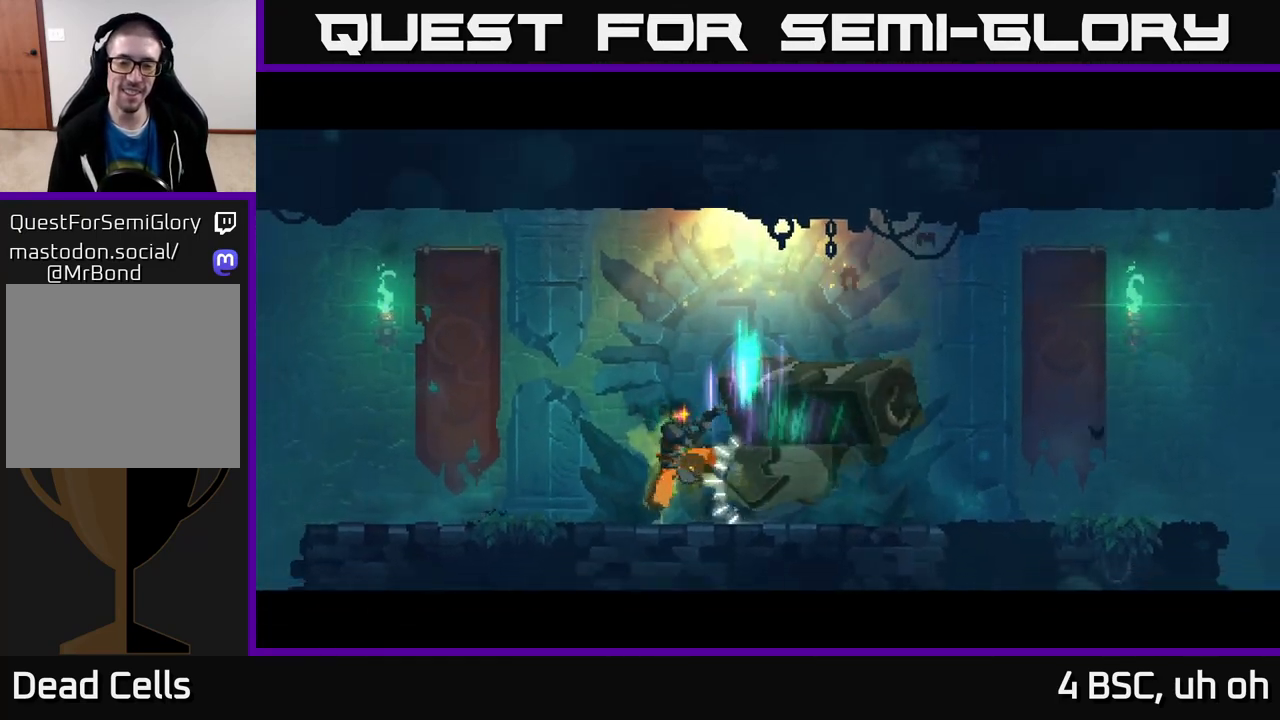
{"buttons": [], "left_stick": "center", "right_stick": "center", "events": []}
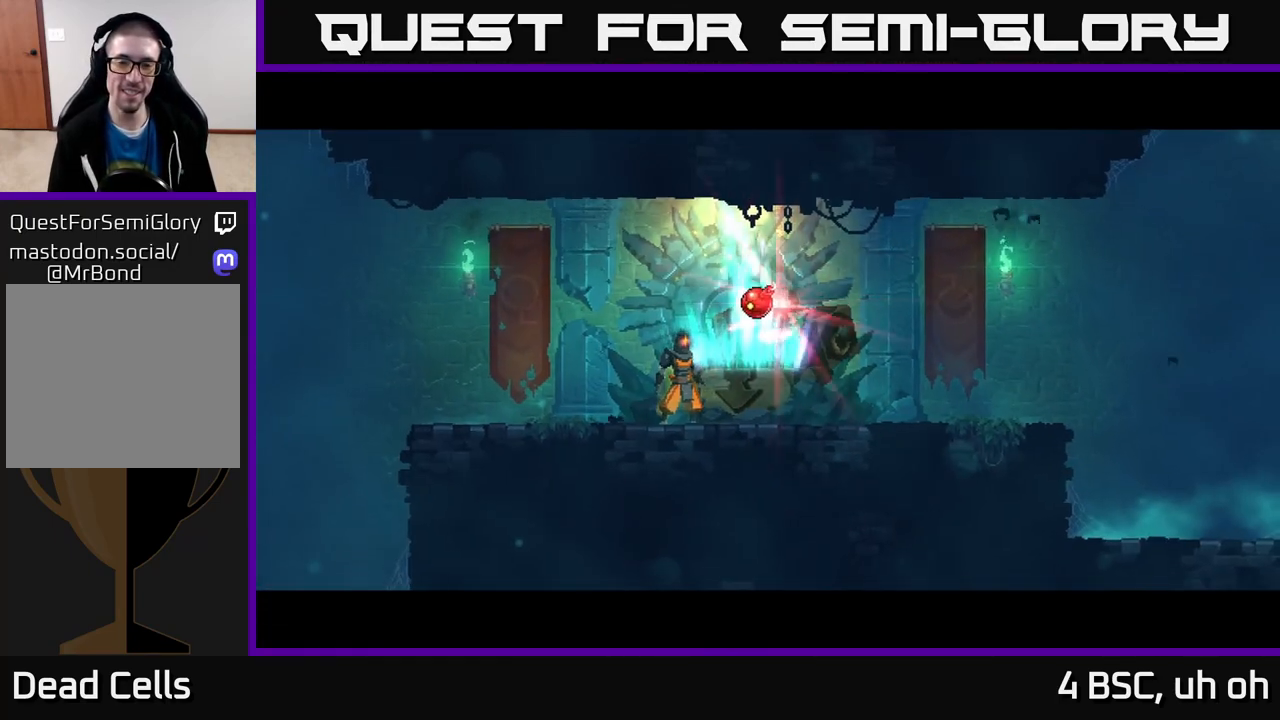
{"buttons": [], "left_stick": "right", "right_stick": "center", "events": [[133, "left_stick", "right"], [383, "left_stick", "center"], [467, "left_stick", "right"]]}
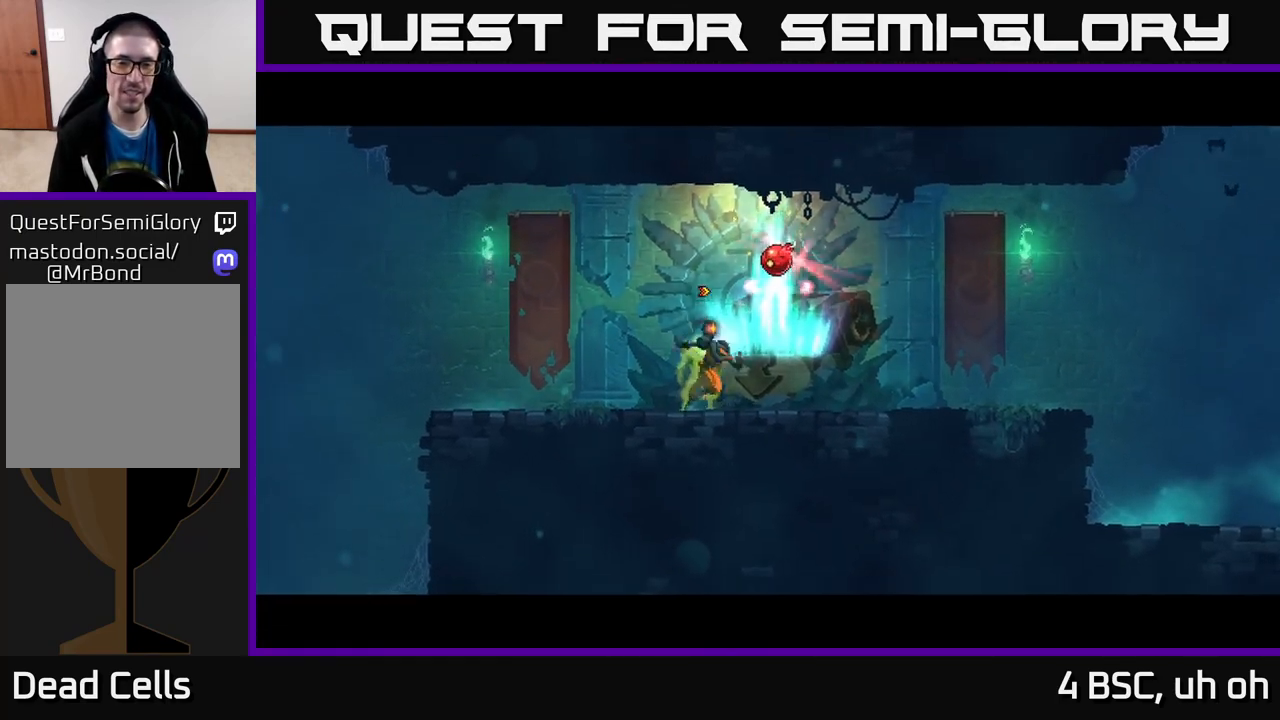
{"buttons": [], "left_stick": "center", "right_stick": "center", "events": [[117, "R1", "down"], [133, "left_stick", "center"], [200, "R1", "up"]]}
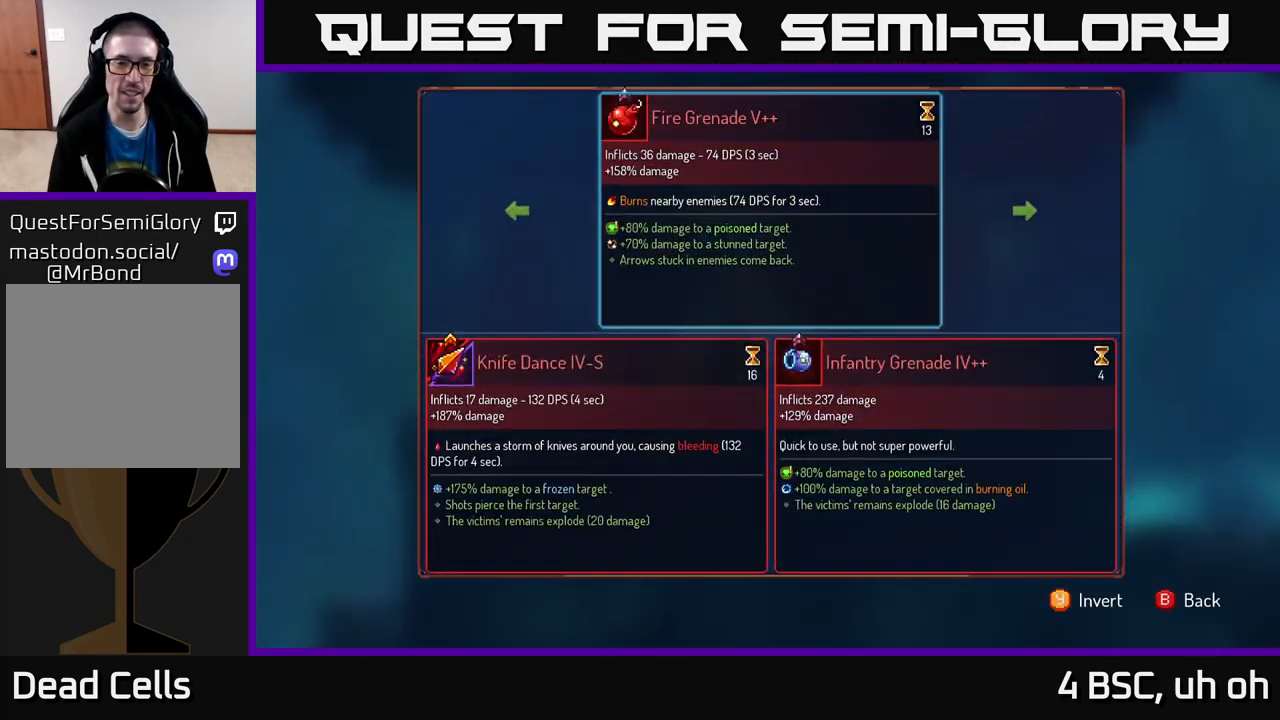
{"buttons": [], "left_stick": "center", "right_stick": "center", "events": []}
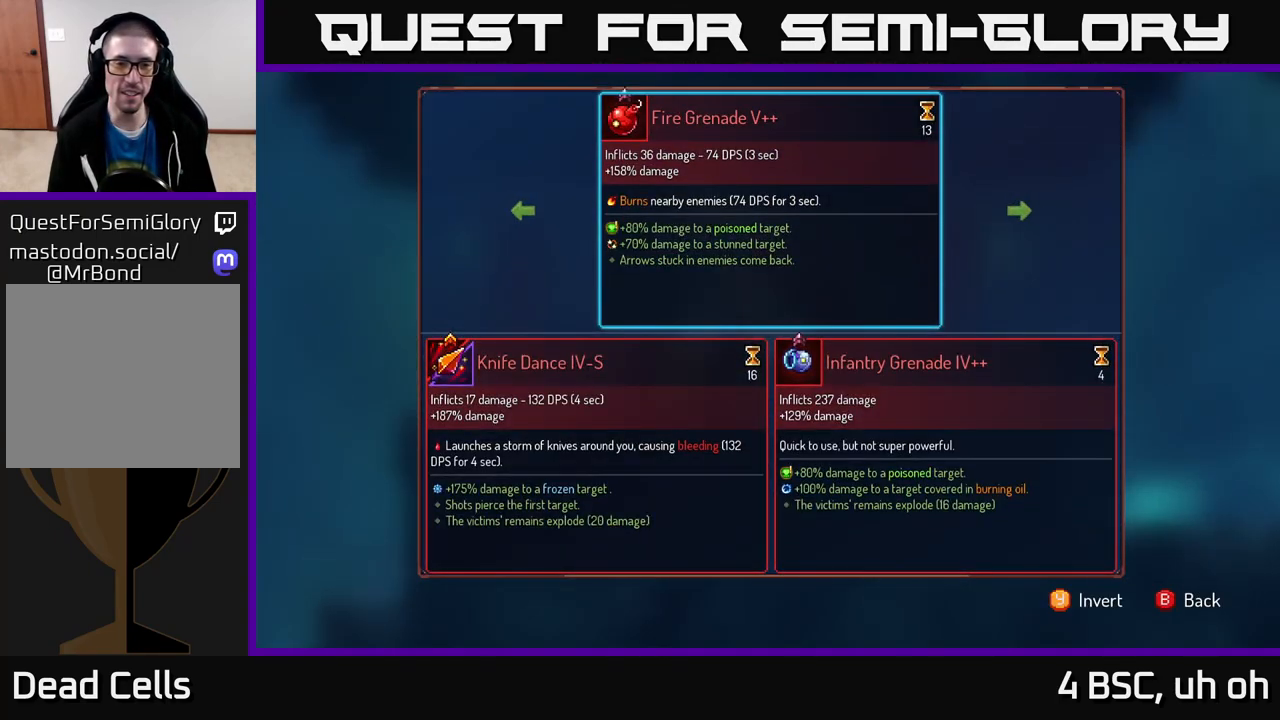
{"buttons": [], "left_stick": "left", "right_stick": "center", "events": [[383, "left_stick", "left"]]}
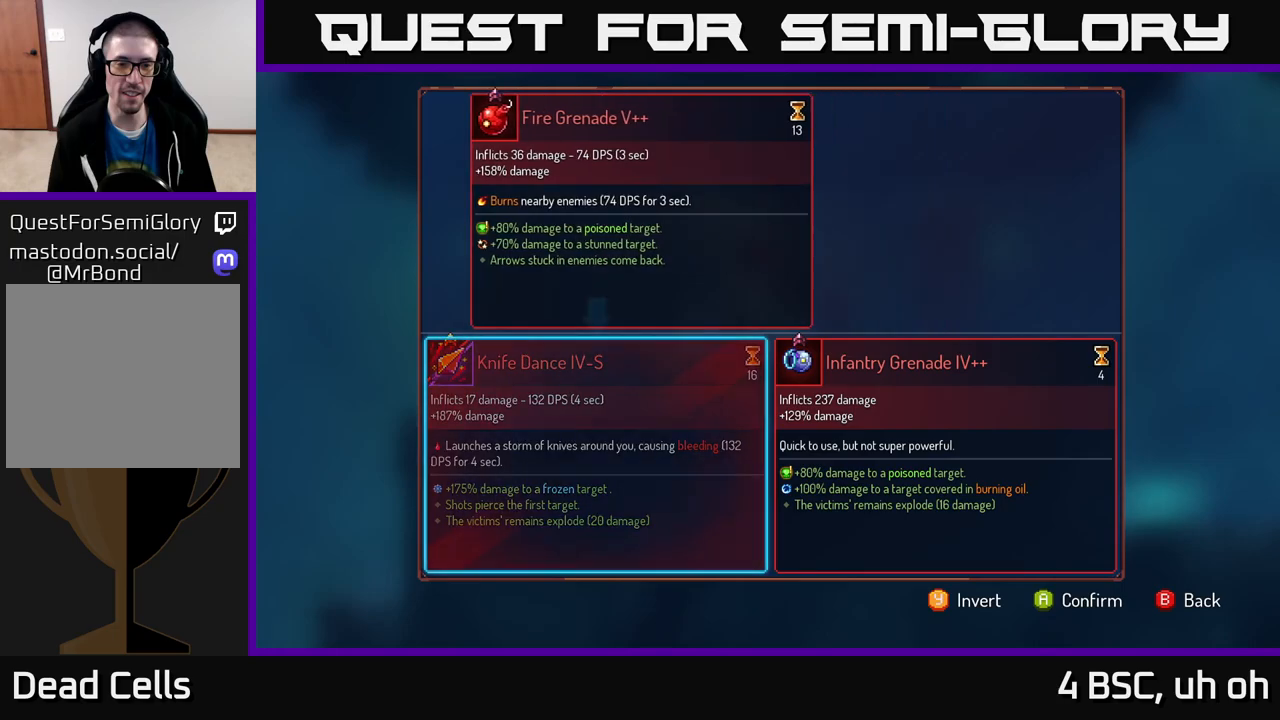
{"buttons": ["R1"], "left_stick": "center", "right_stick": "center", "events": [[83, "left_stick", "center"], [233, "A", "down"], [283, "A", "up"], [500, "R1", "down"]]}
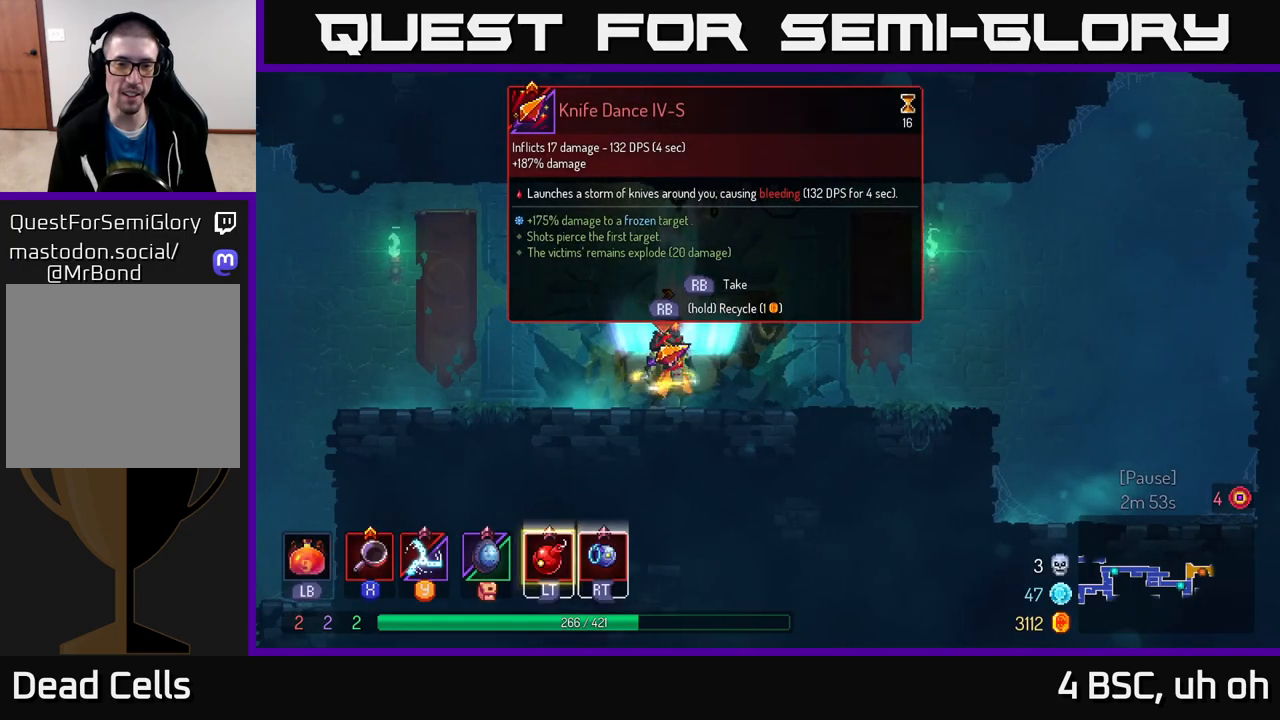
{"buttons": ["R1"], "left_stick": "center", "right_stick": "center", "events": []}
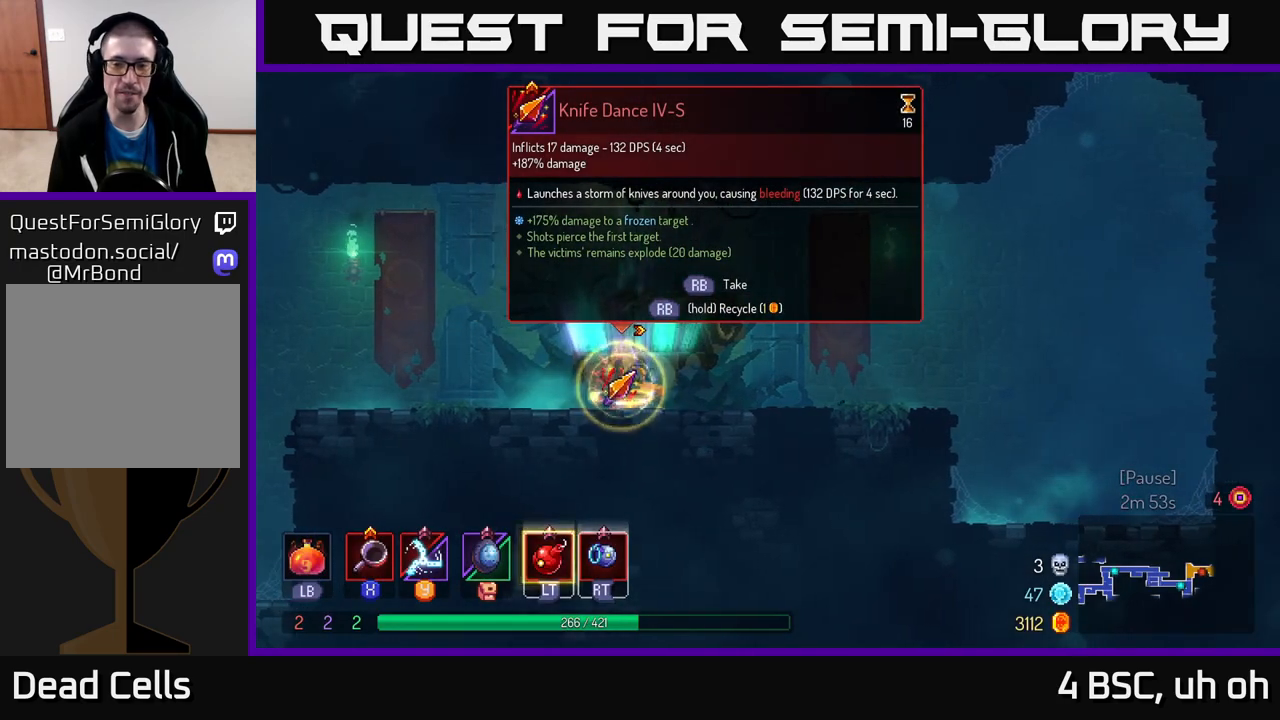
{"buttons": ["A"], "left_stick": "left", "right_stick": "center", "events": [[283, "left_stick", "left"], [367, "R1", "up"], [500, "A", "down"]]}
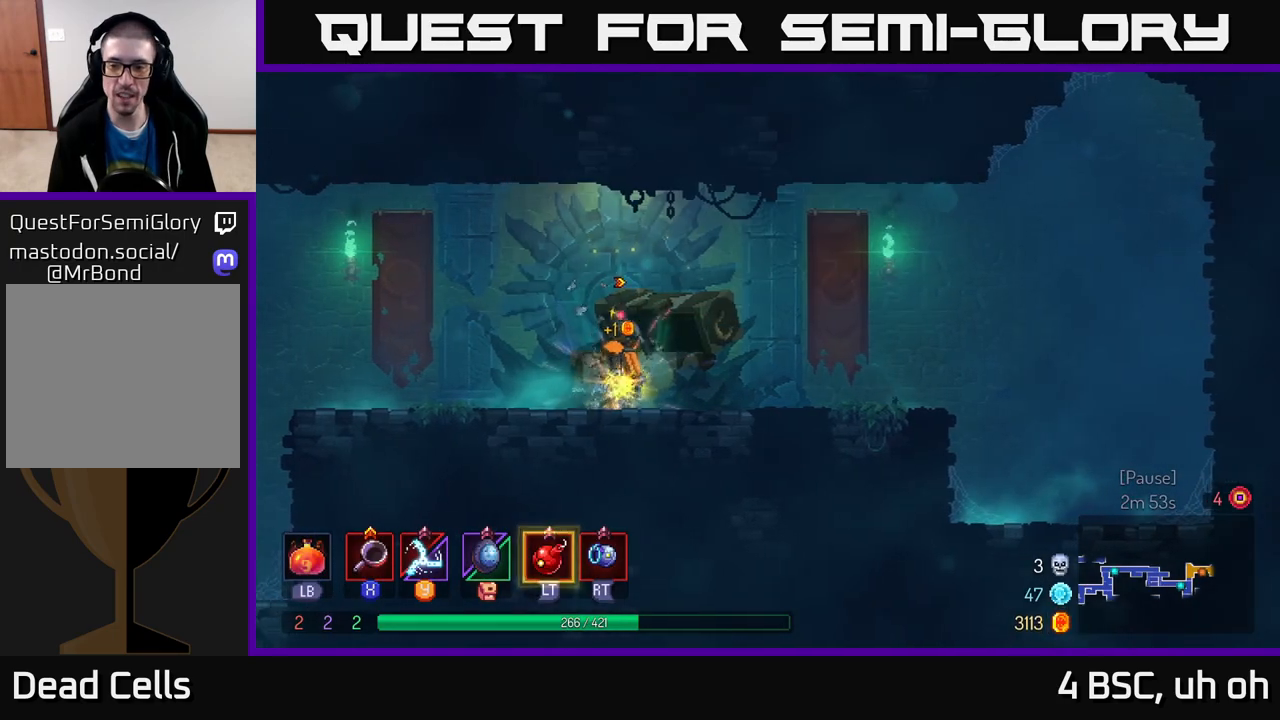
{"buttons": [], "left_stick": "left", "right_stick": "center", "events": [[117, "A", "up"]]}
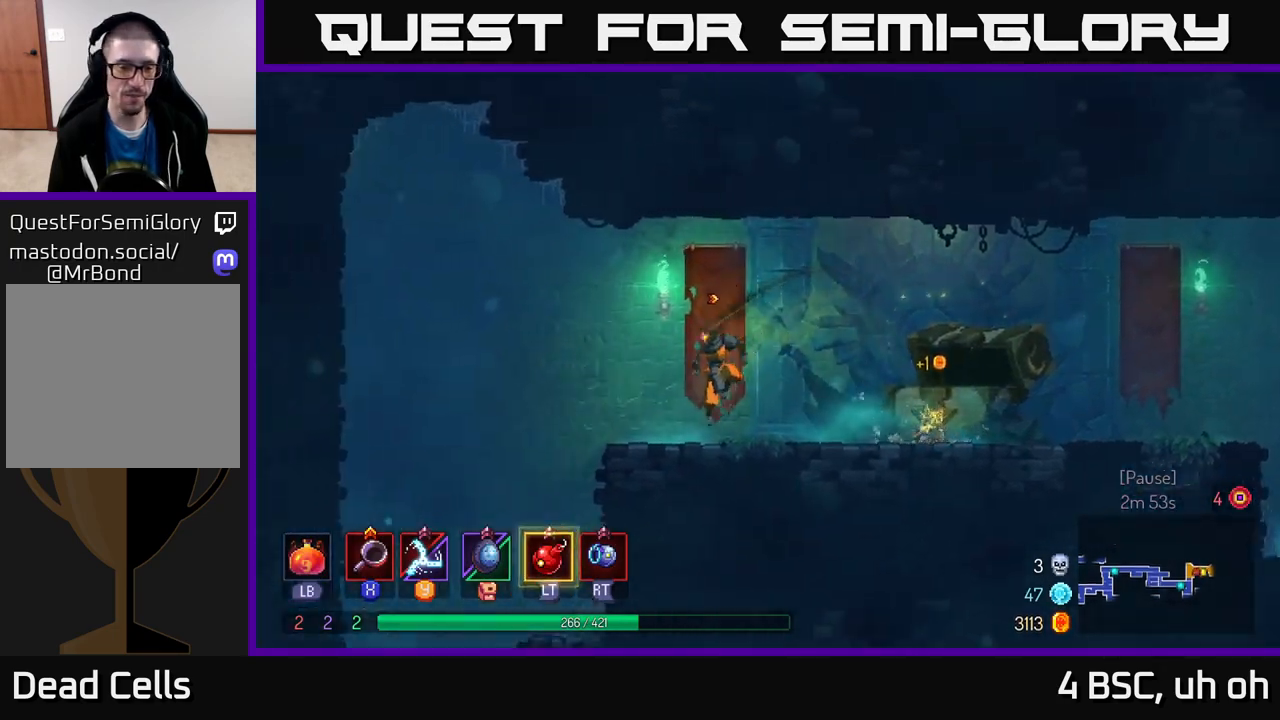
{"buttons": [], "left_stick": "left", "right_stick": "center", "events": []}
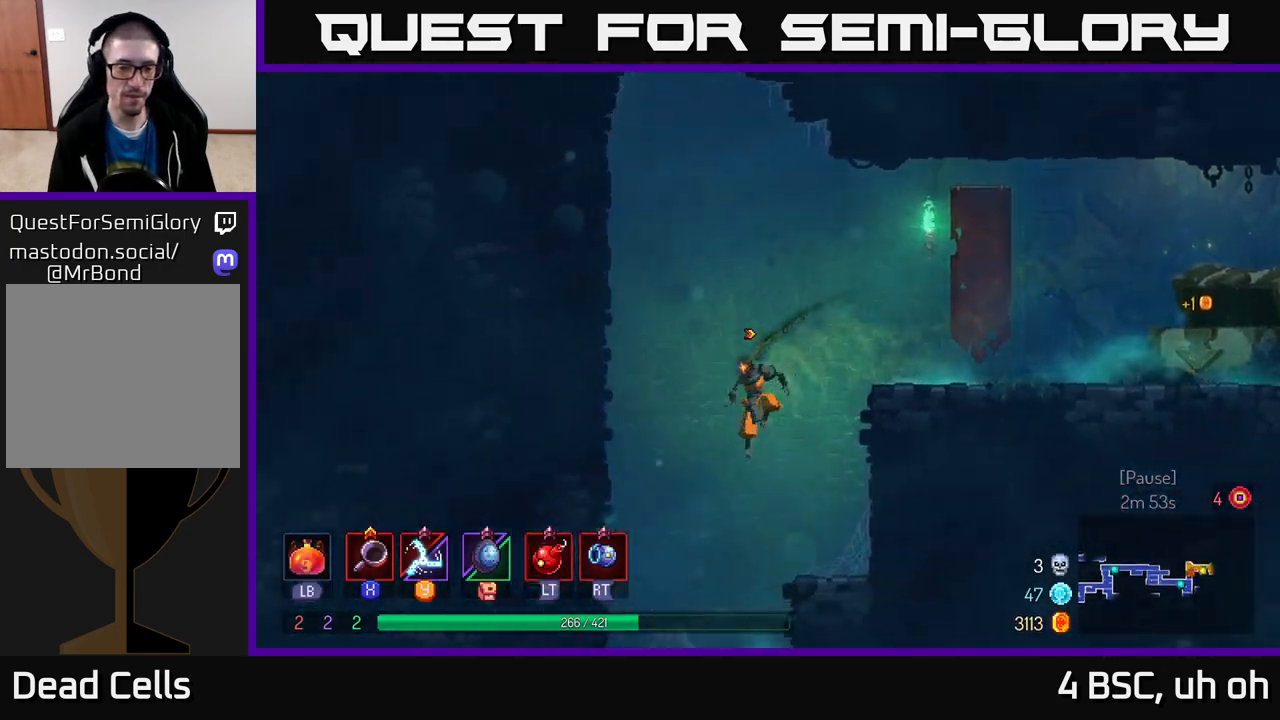
{"buttons": [], "left_stick": "center", "right_stick": "center", "events": [[67, "A", "down"], [67, "left_stick", "down"], [183, "A", "up"], [433, "left_stick", "center"]]}
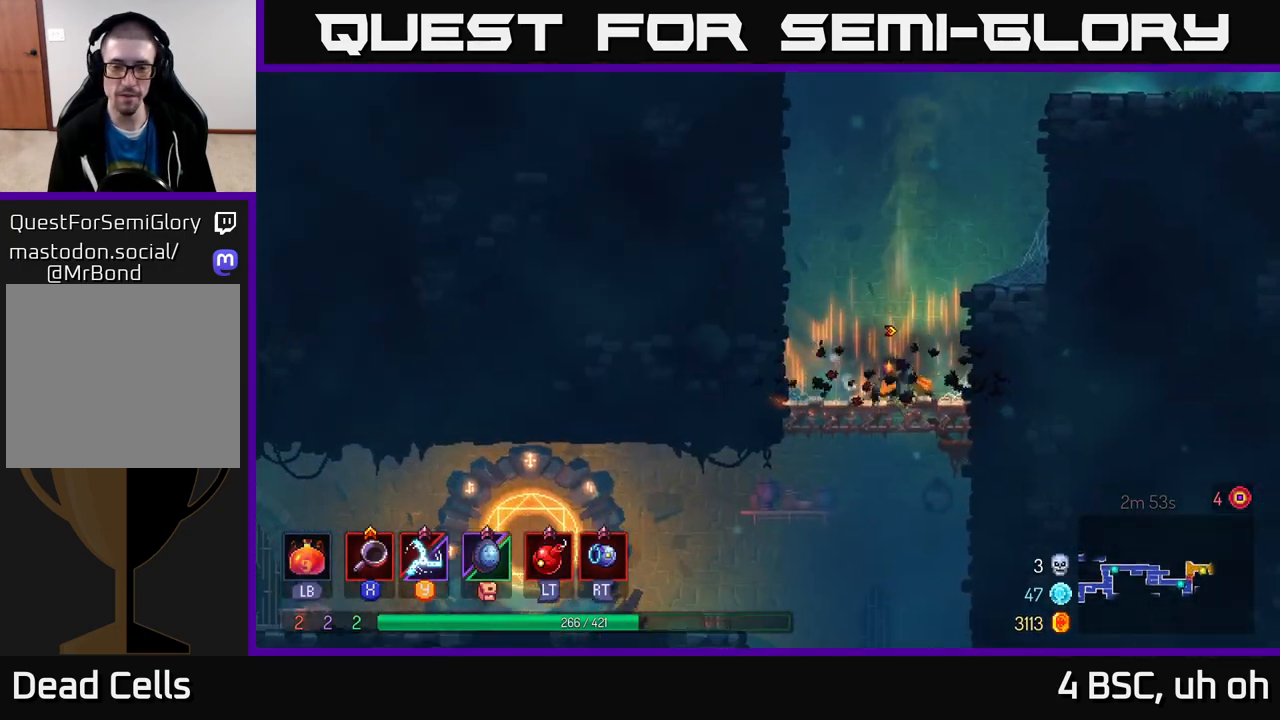
{"buttons": [], "left_stick": "down", "right_stick": "center", "events": [[67, "left_stick", "down"], [117, "A", "down"], [167, "A", "up"], [250, "A", "down"], [367, "A", "up"]]}
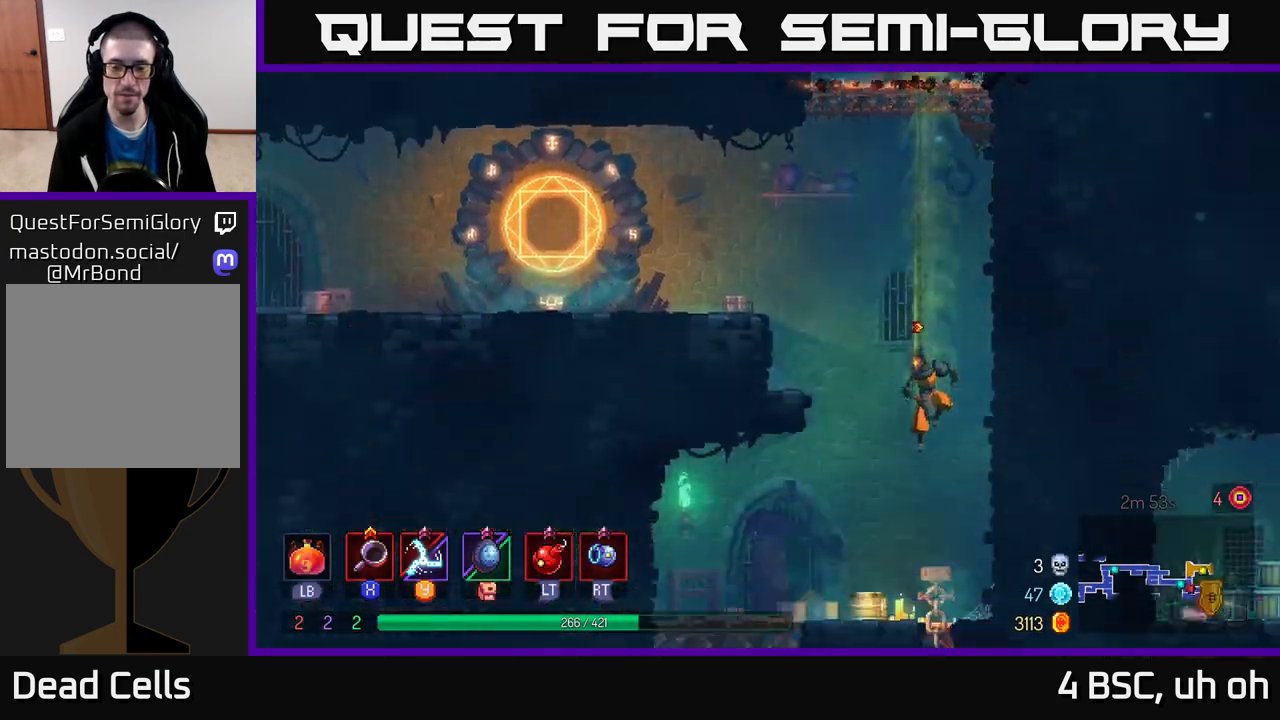
{"buttons": [], "left_stick": "down", "right_stick": "center", "events": []}
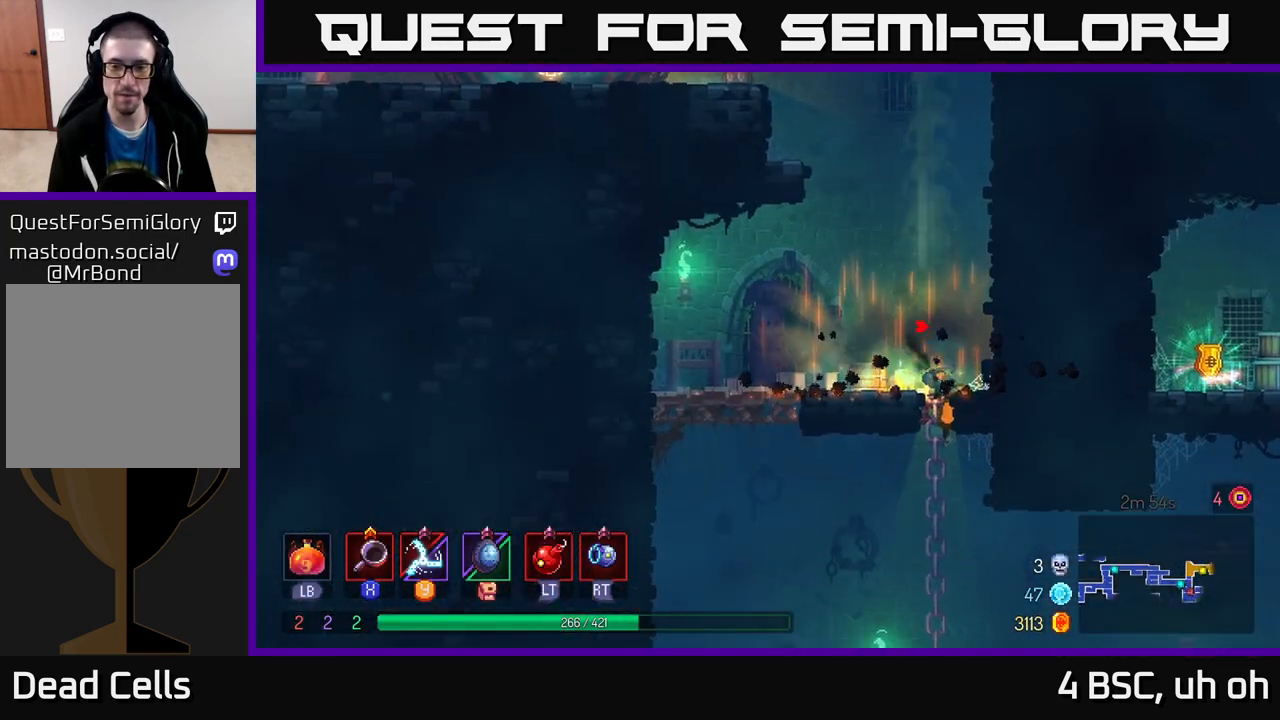
{"buttons": [], "left_stick": "right", "right_stick": "center", "events": [[50, "A", "down"], [200, "A", "up"], [267, "left_stick", "down-right"], [283, "B", "down"], [383, "left_stick", "right"], [433, "B", "up"]]}
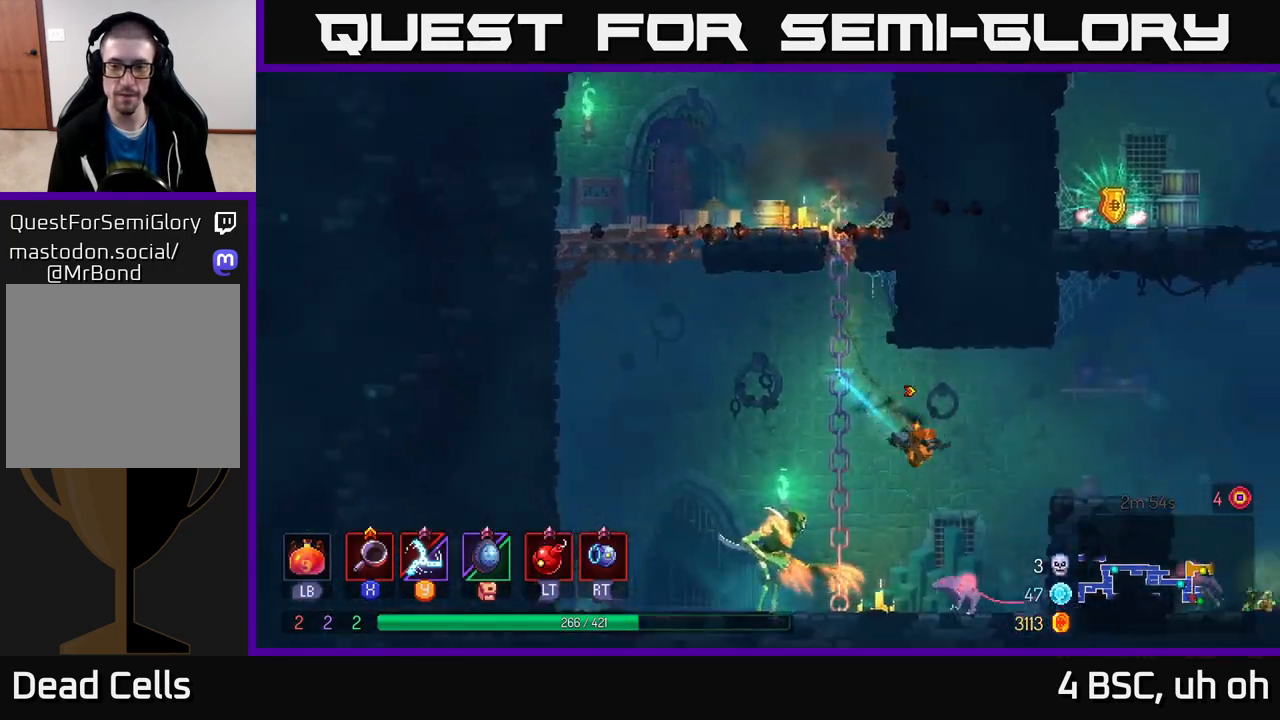
{"buttons": [], "left_stick": "left", "right_stick": "center", "events": [[283, "left_stick", "left"], [400, "X", "down"], [483, "X", "up"]]}
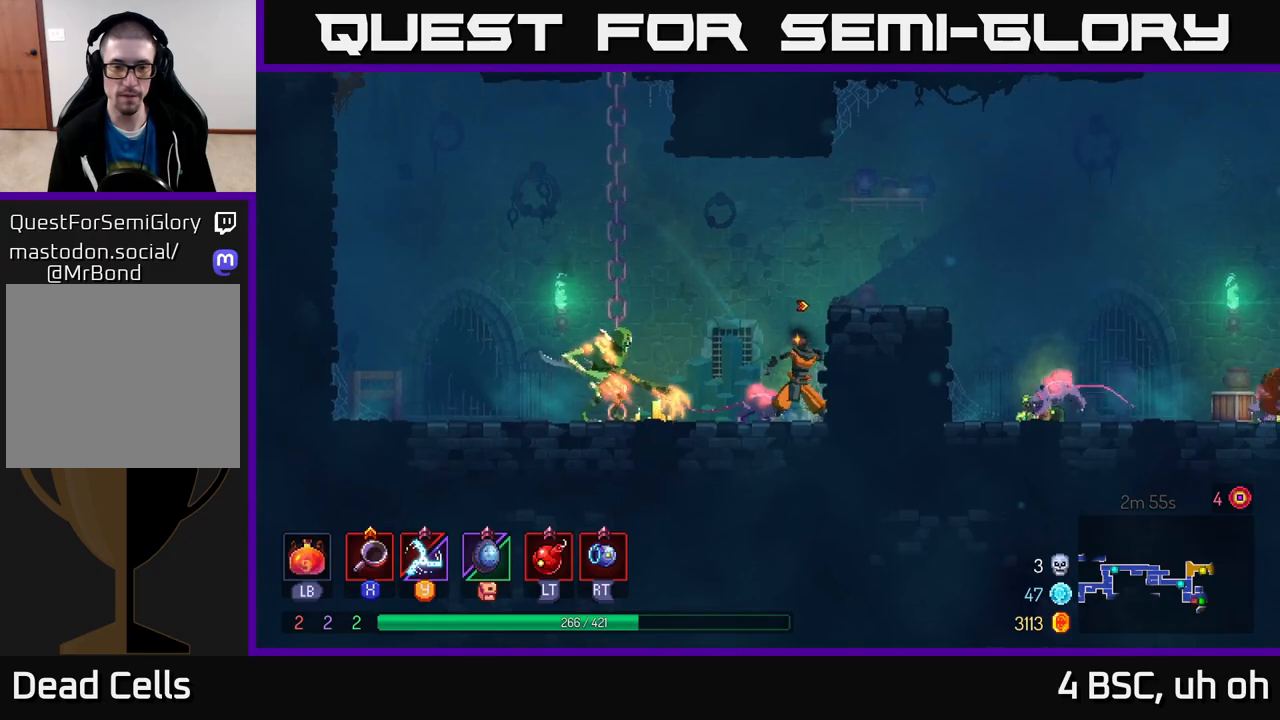
{"buttons": [], "left_stick": "left", "right_stick": "center", "events": [[300, "X", "down"], [450, "X", "up"]]}
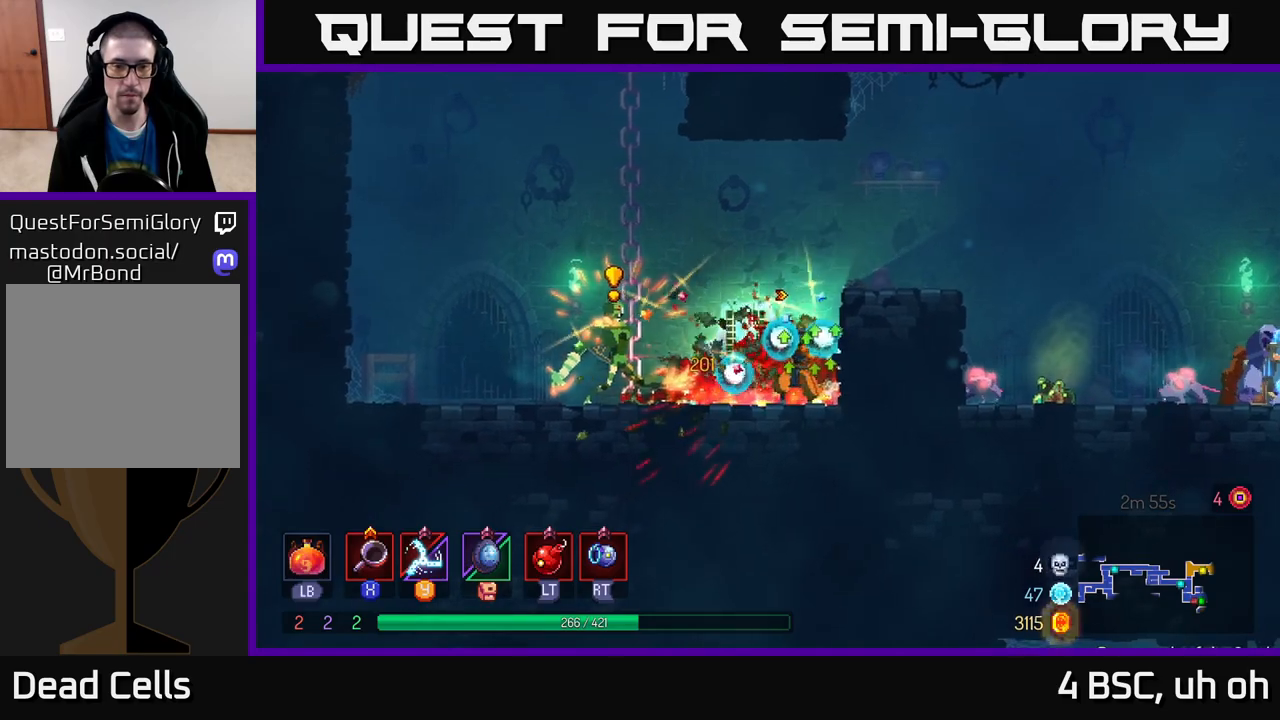
{"buttons": [], "left_stick": "left", "right_stick": "center", "events": [[233, "B", "down"], [350, "B", "up"]]}
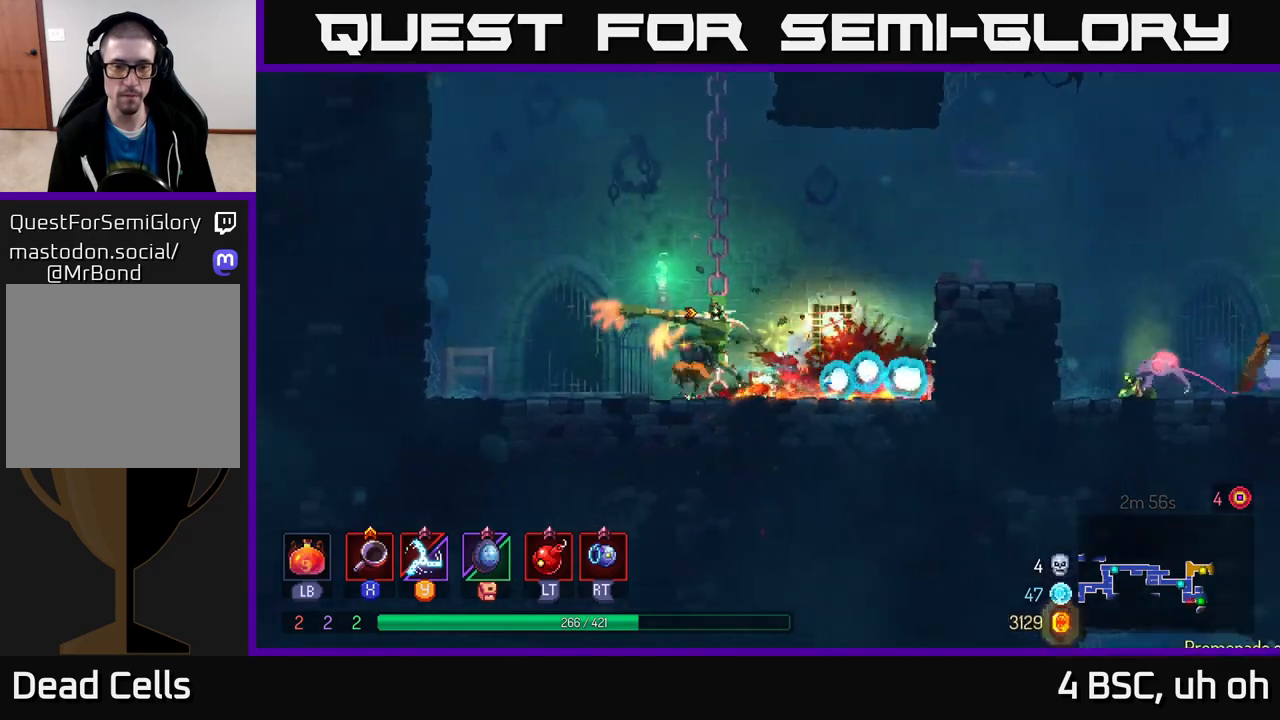
{"buttons": [], "left_stick": "right", "right_stick": "center", "events": [[67, "left_stick", "right"], [167, "R2", "down"], [233, "R2", "up"], [333, "left_stick", "center"], [400, "left_stick", "right"]]}
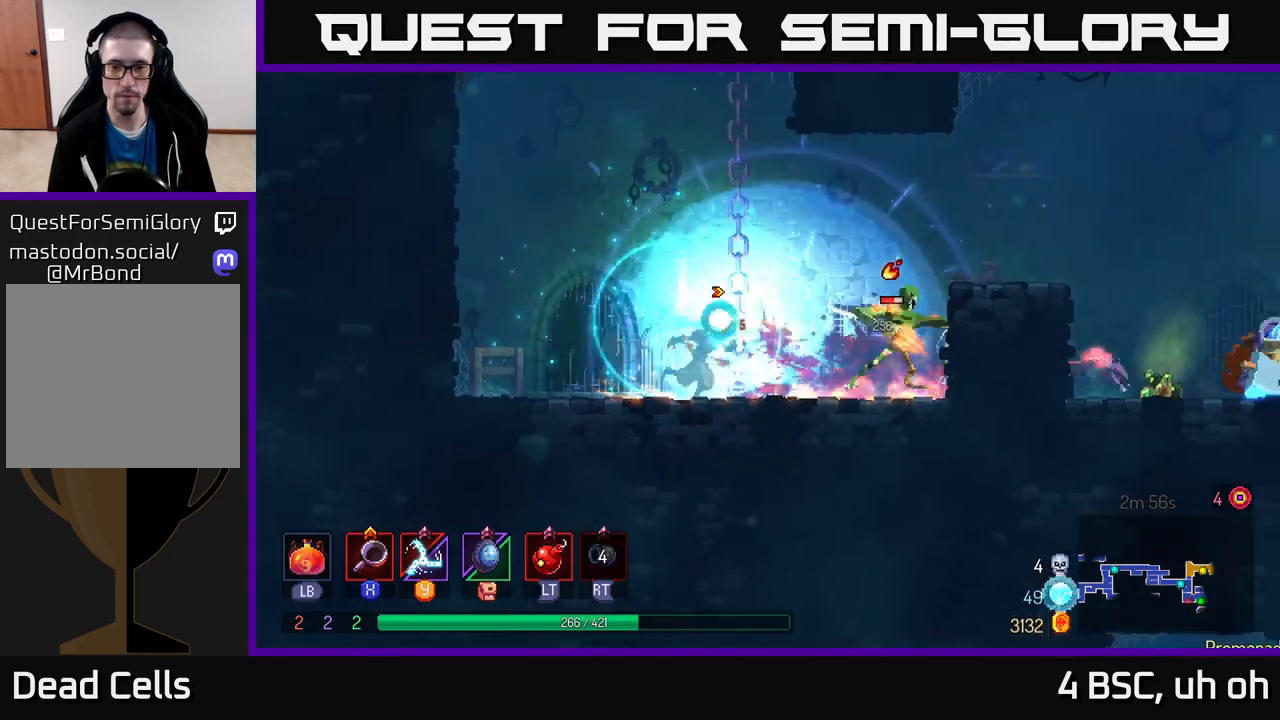
{"buttons": [], "left_stick": "right", "right_stick": "center", "events": [[200, "X", "down"], [300, "X", "up"]]}
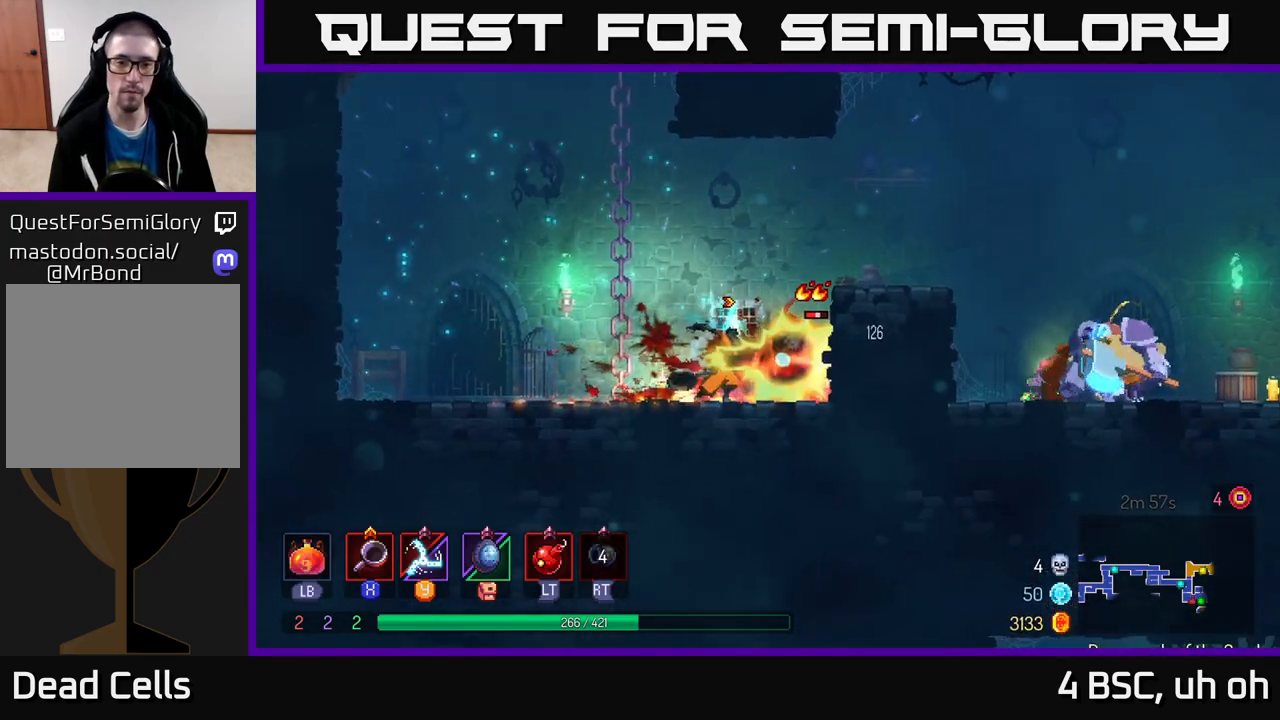
{"buttons": [], "left_stick": "center", "right_stick": "center", "events": [[17, "X", "down"], [83, "left_stick", "center"], [133, "X", "up"], [217, "X", "down"], [317, "X", "up"], [417, "X", "down"], [500, "X", "up"]]}
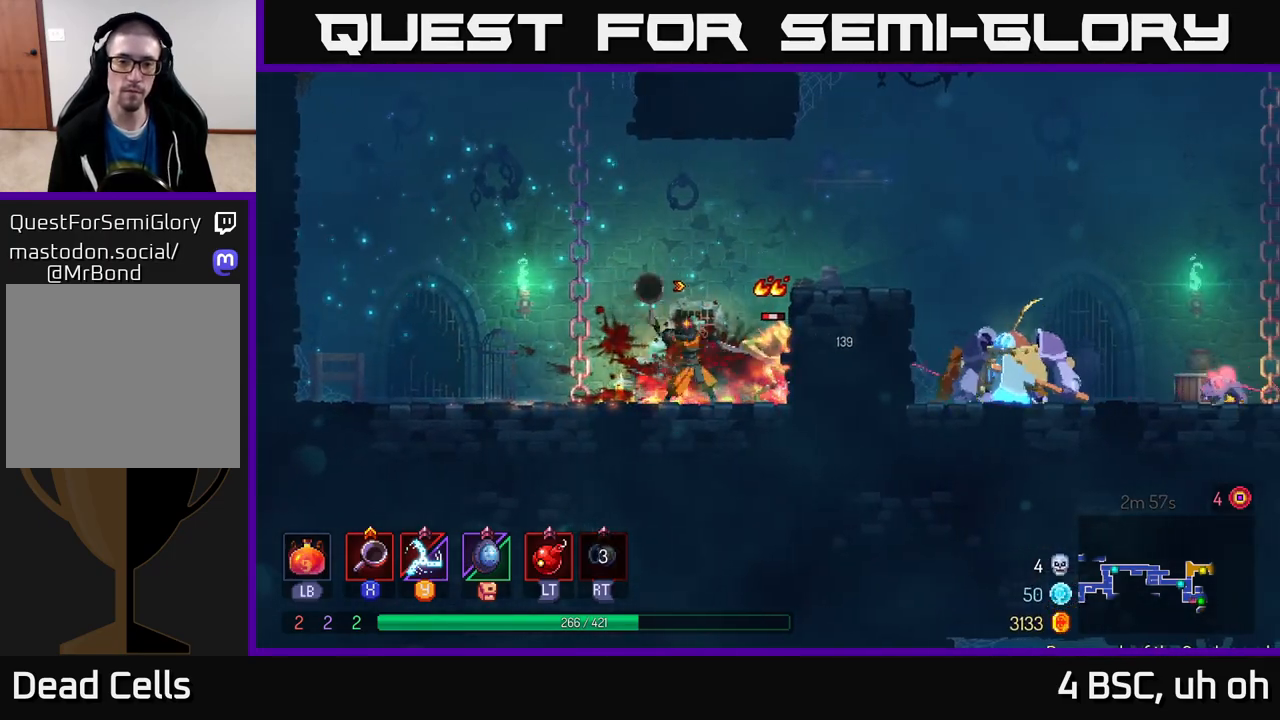
{"buttons": [], "left_stick": "center", "right_stick": "center", "events": [[67, "X", "down"], [183, "X", "up"], [250, "X", "down"], [367, "X", "up"]]}
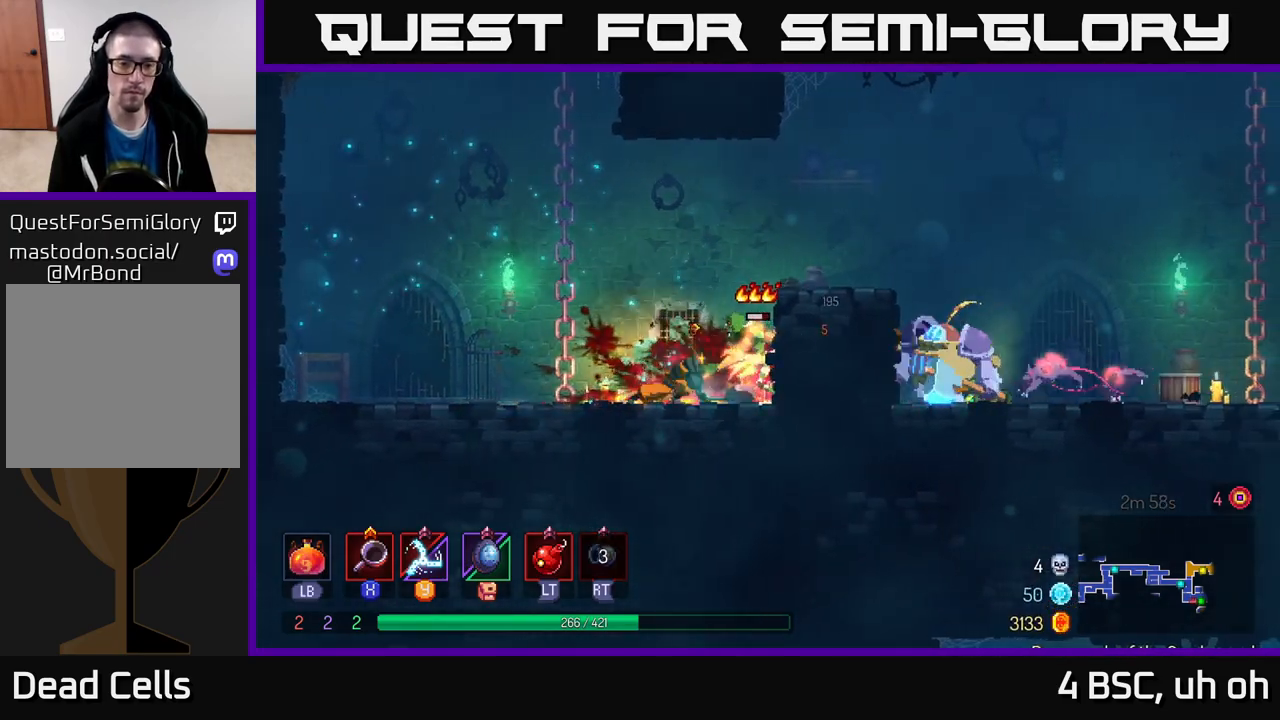
{"buttons": [], "left_stick": "right", "right_stick": "center", "events": [[100, "left_stick", "right"], [350, "A", "down"], [450, "A", "up"]]}
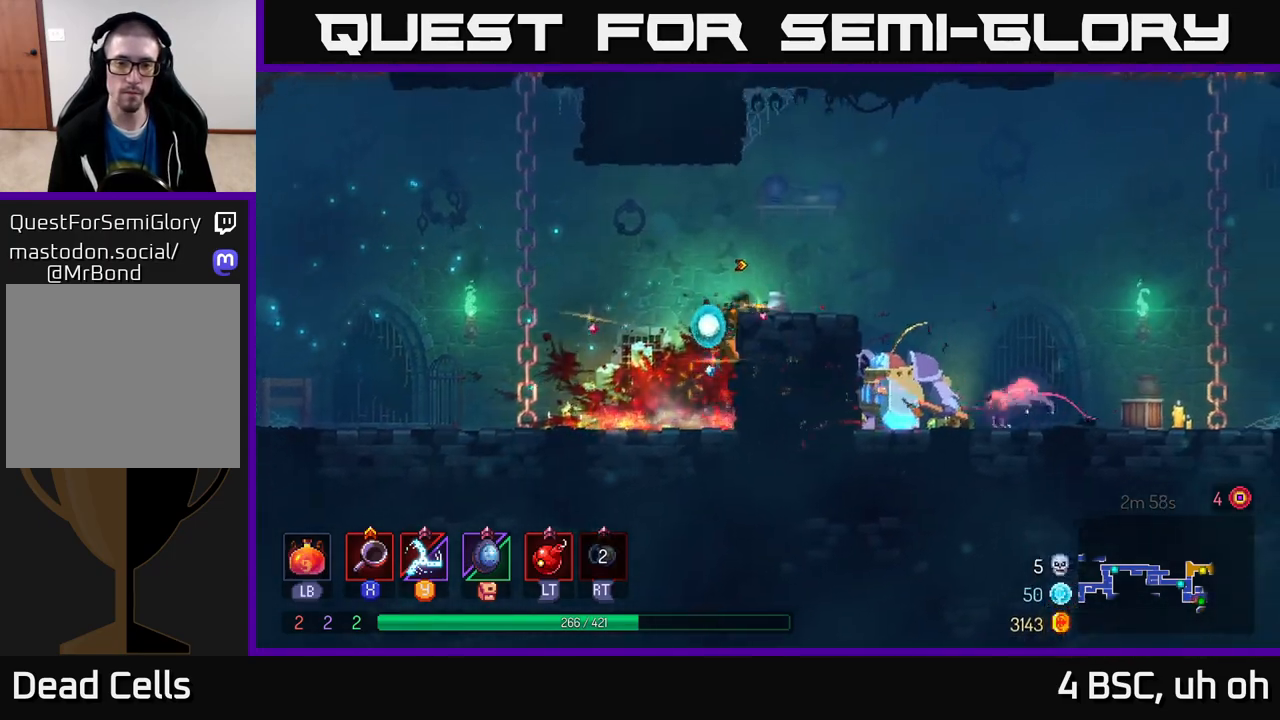
{"buttons": [], "left_stick": "right", "right_stick": "center", "events": [[50, "A", "down"], [133, "A", "up"], [250, "L2", "down"], [367, "L2", "up"]]}